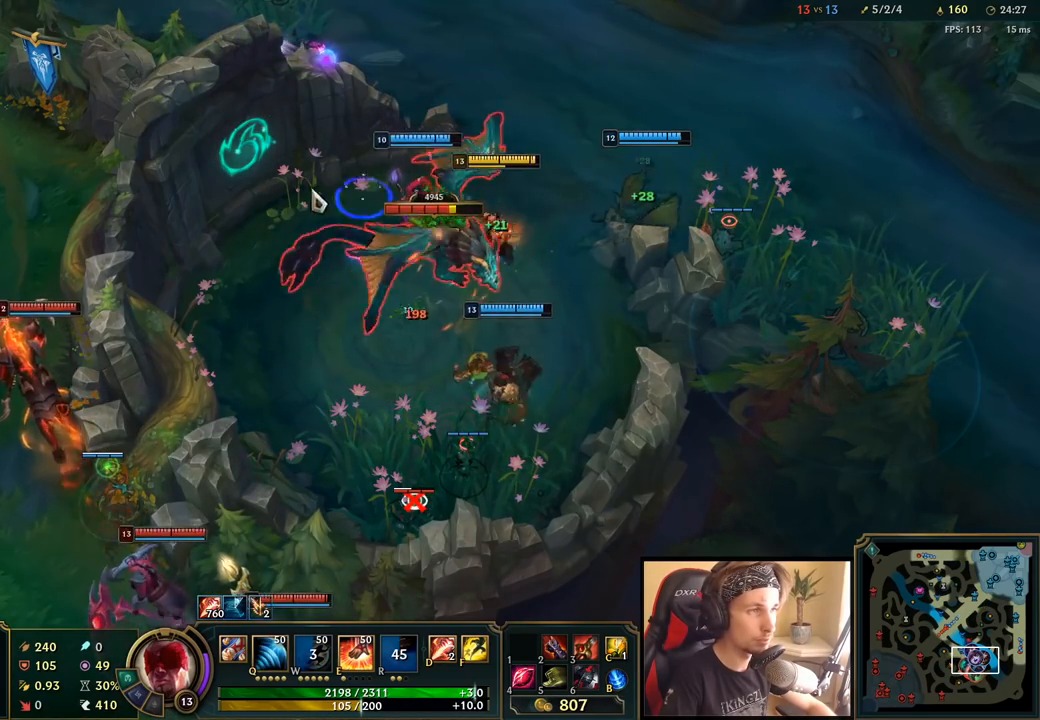
Gameplay with keyboard and mouse; each line is a JSON object with the keys and mouse buttons held at the frame after it. "events" lists presses ("down") and releases ("up") of "a", "ctrl", "d", "e", "f", "q", "r", "s", "shift", "space", "tab", "w", "mouse_left", "mouse_wheel", "mouse_right", "mouse_mb4" and "mouse_mb5" between this image and that frame as [ms after this image, input, new state], when the widget could be followed in between. "mouse_left", "mouse_wheel", "mouse_right", "mouse_mb4", "mouse_mb5" = the "left", "wheel", "right", "mb4", "mb5" buttons of the "mouse" list. No other keys are recorded. "wheel" means that the mouse wheel is clicked or scrolled. Mouse movement is not recorded.
{"keys": [], "mouse": ["right"], "events": [[33, "mouse_right", "up"], [133, "mouse_right", "down"], [250, "mouse_right", "up"], [467, "mouse_right", "down"]]}
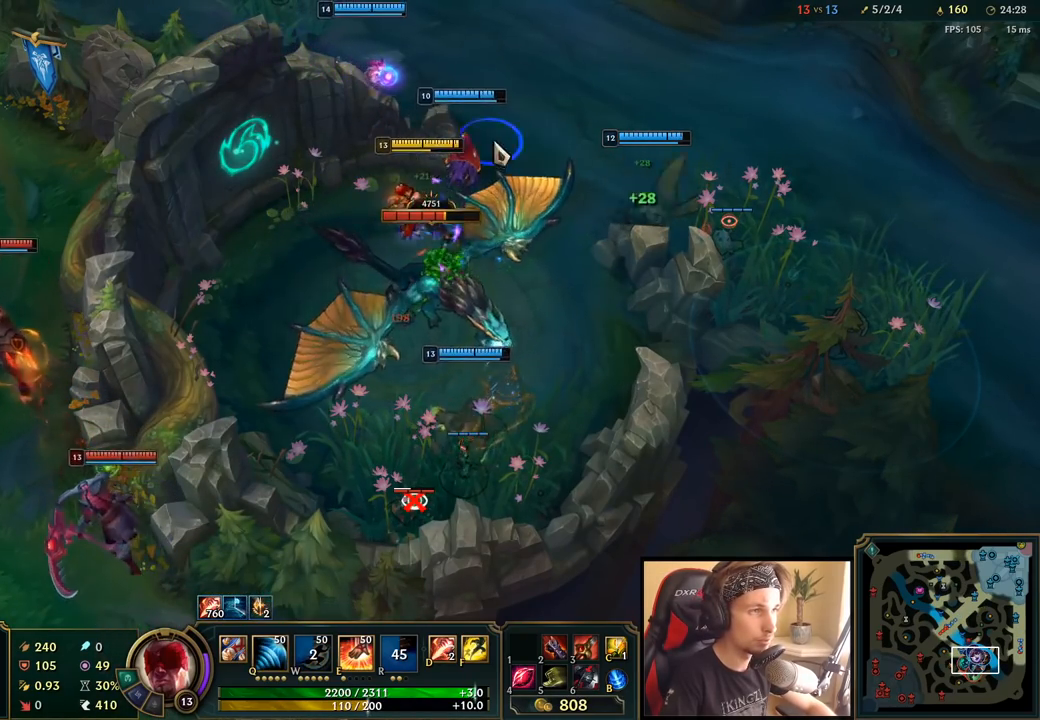
{"keys": [], "mouse": ["left"], "events": [[50, "mouse_right", "up"], [117, "mouse_right", "down"], [250, "mouse_right", "up"], [317, "mouse_left", "down"], [433, "mouse_left", "up"], [467, "mouse_left", "down"]]}
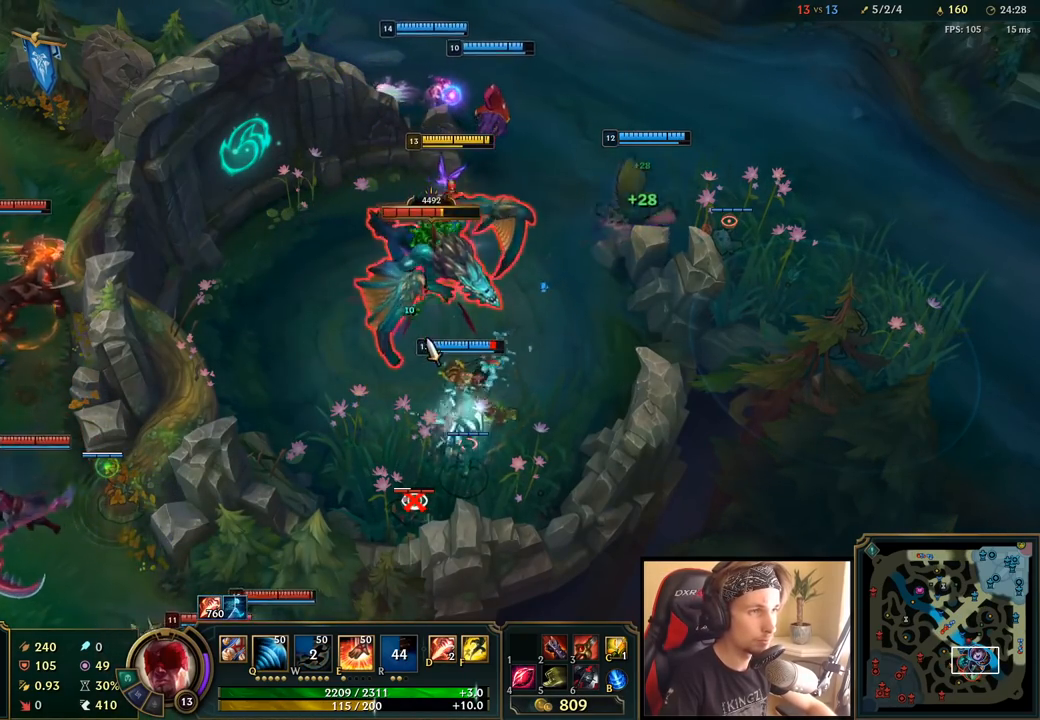
{"keys": [], "mouse": ["right"], "events": [[83, "mouse_left", "up"], [233, "mouse_right", "down"], [350, "mouse_right", "up"], [483, "mouse_right", "down"]]}
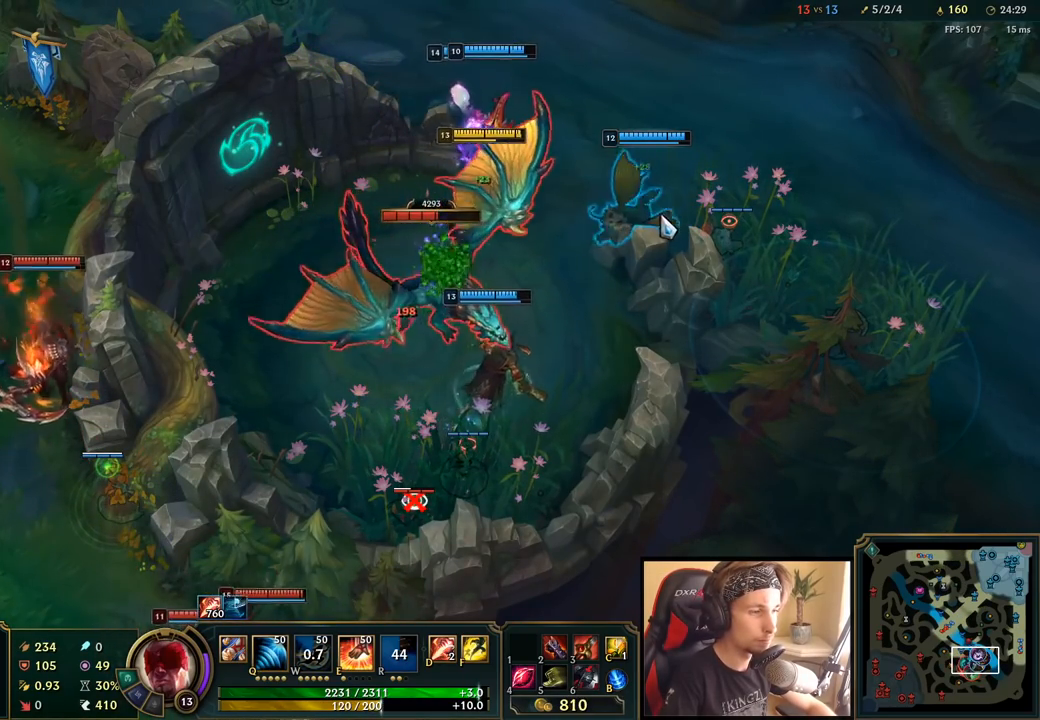
{"keys": [], "mouse": ["left"], "events": [[67, "mouse_right", "up"], [133, "mouse_right", "down"], [317, "mouse_left", "down"], [317, "mouse_right", "up"], [417, "mouse_left", "up"], [500, "mouse_left", "down"]]}
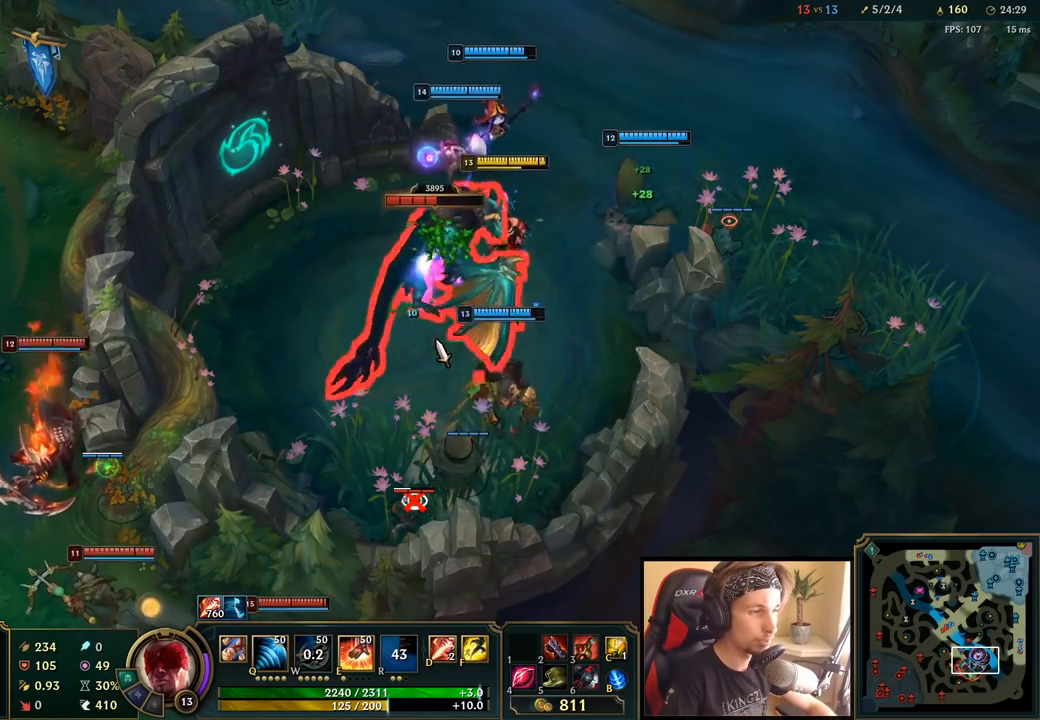
{"keys": [], "mouse": ["right"], "events": [[117, "mouse_left", "up"], [450, "mouse_right", "down"]]}
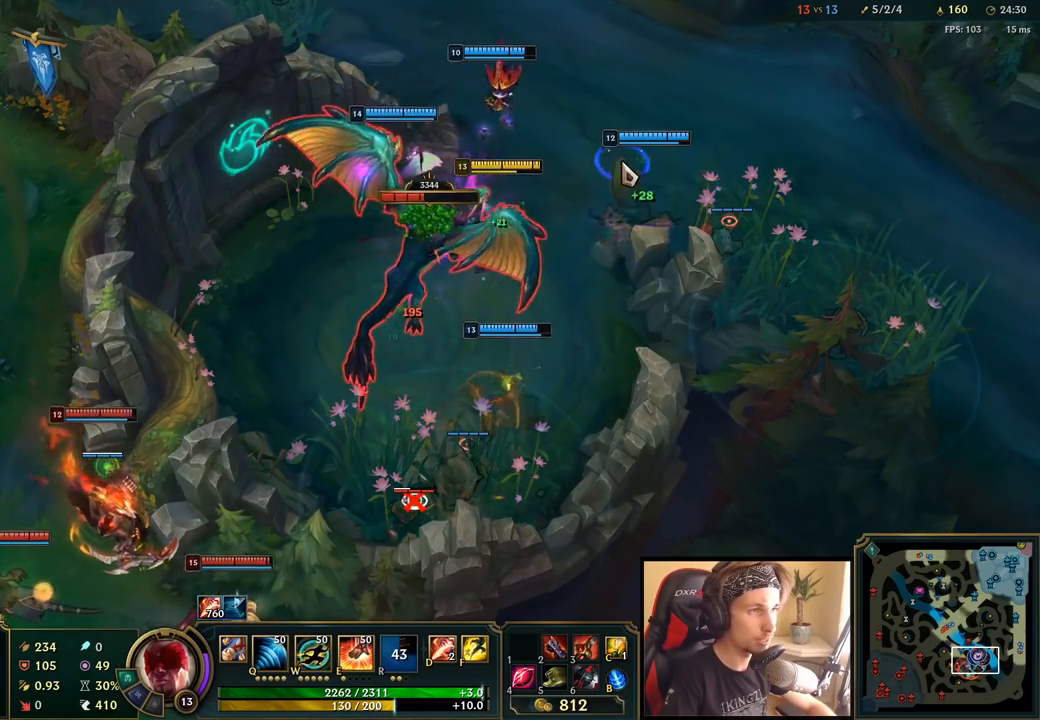
{"keys": ["q"], "mouse": ["right"], "events": [[67, "mouse_right", "up"], [217, "mouse_right", "down"], [350, "mouse_right", "up"], [417, "q", "down"], [433, "mouse_right", "down"]]}
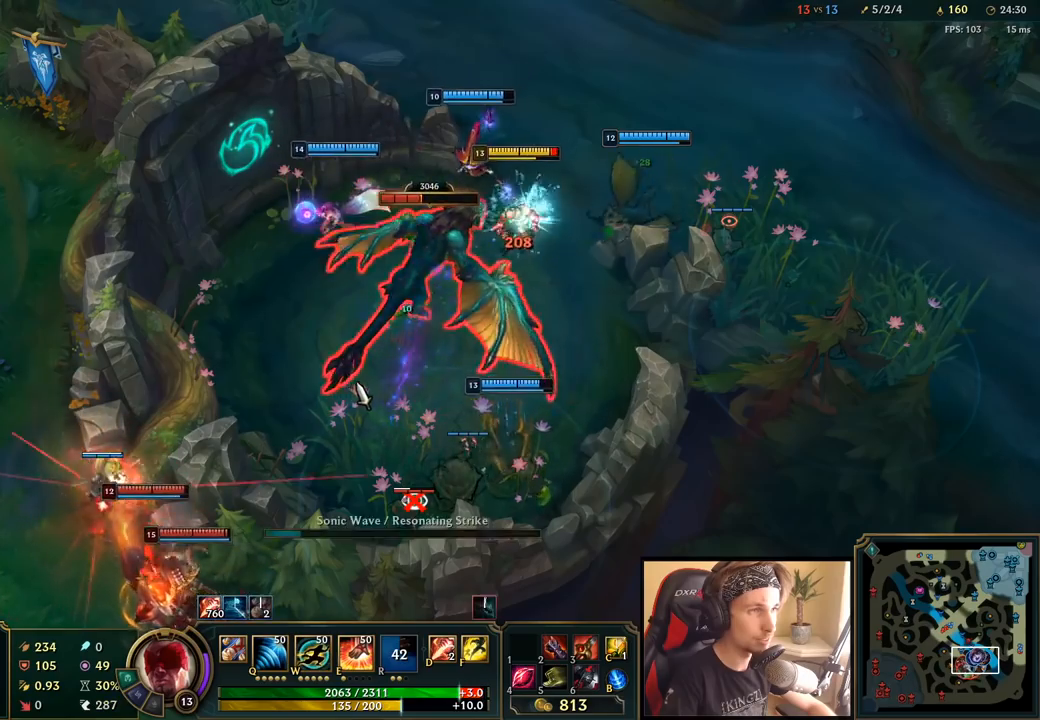
{"keys": [], "mouse": [], "events": [[67, "mouse_right", "up"], [67, "q", "up"], [150, "mouse_right", "down"], [267, "mouse_right", "up"], [350, "mouse_left", "down"], [467, "mouse_left", "up"]]}
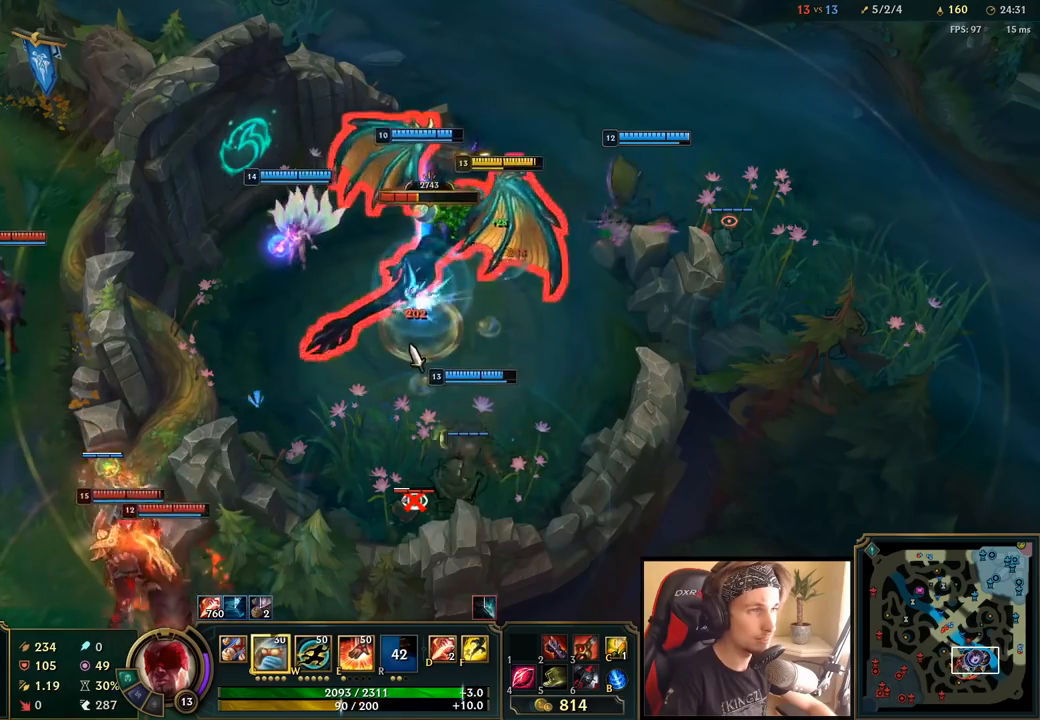
{"keys": [], "mouse": ["right"], "events": [[33, "mouse_left", "down"], [167, "mouse_left", "up"], [300, "mouse_right", "down"], [417, "mouse_right", "up"], [500, "mouse_right", "down"]]}
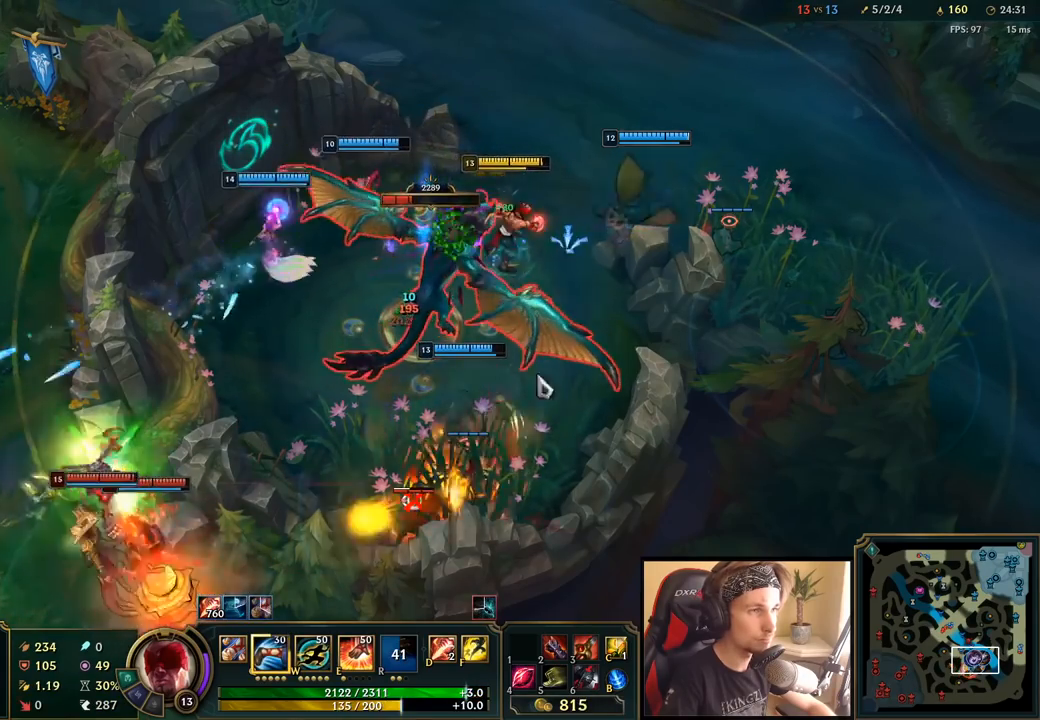
{"keys": [], "mouse": [], "events": [[117, "mouse_right", "up"], [200, "mouse_left", "down"], [317, "mouse_left", "up"], [367, "mouse_left", "down"], [500, "mouse_left", "up"]]}
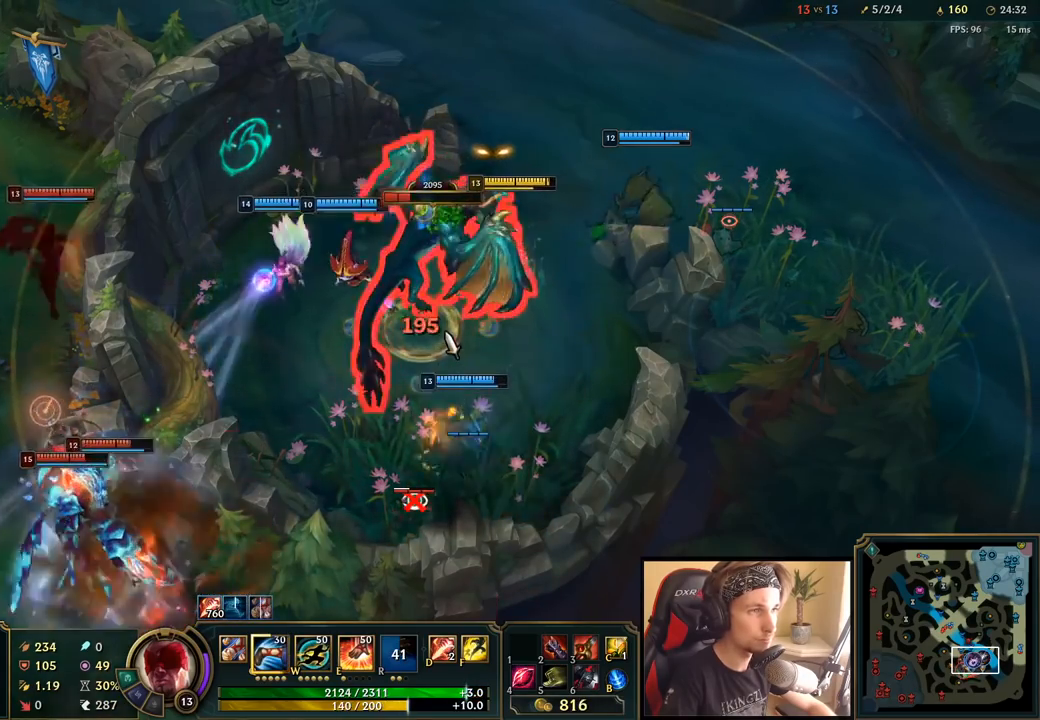
{"keys": [], "mouse": [], "events": [[217, "mouse_right", "down"], [350, "mouse_right", "up"]]}
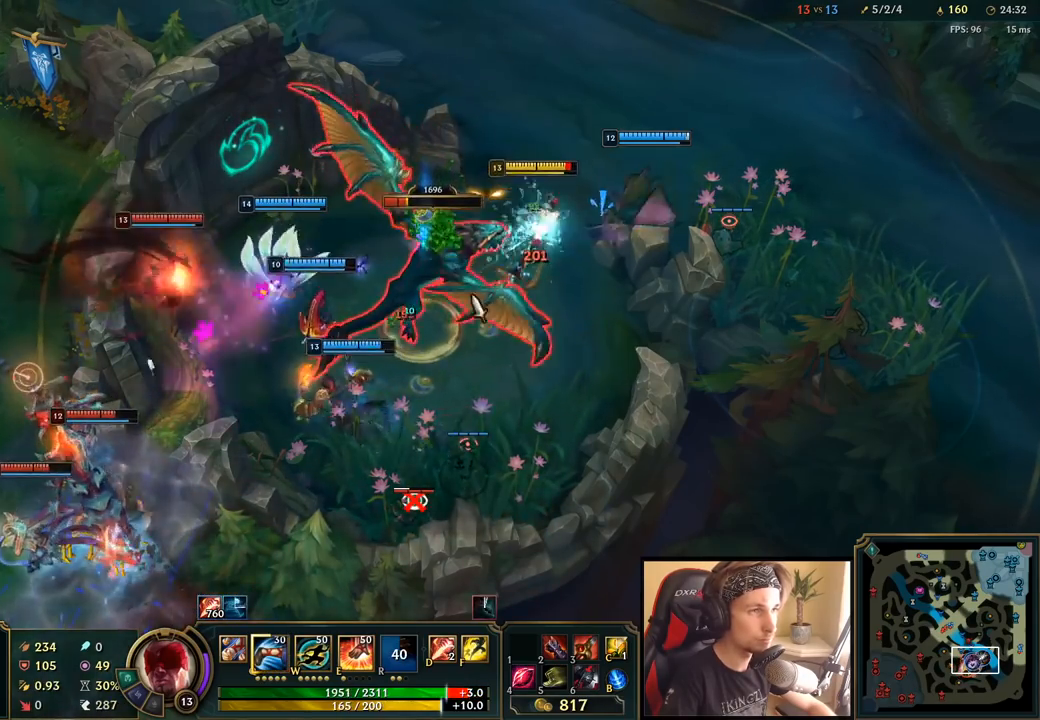
{"keys": [], "mouse": [], "events": [[67, "mouse_left", "down"], [150, "mouse_left", "up"], [217, "mouse_left", "down"], [317, "mouse_left", "up"], [367, "mouse_left", "down"], [467, "mouse_left", "up"]]}
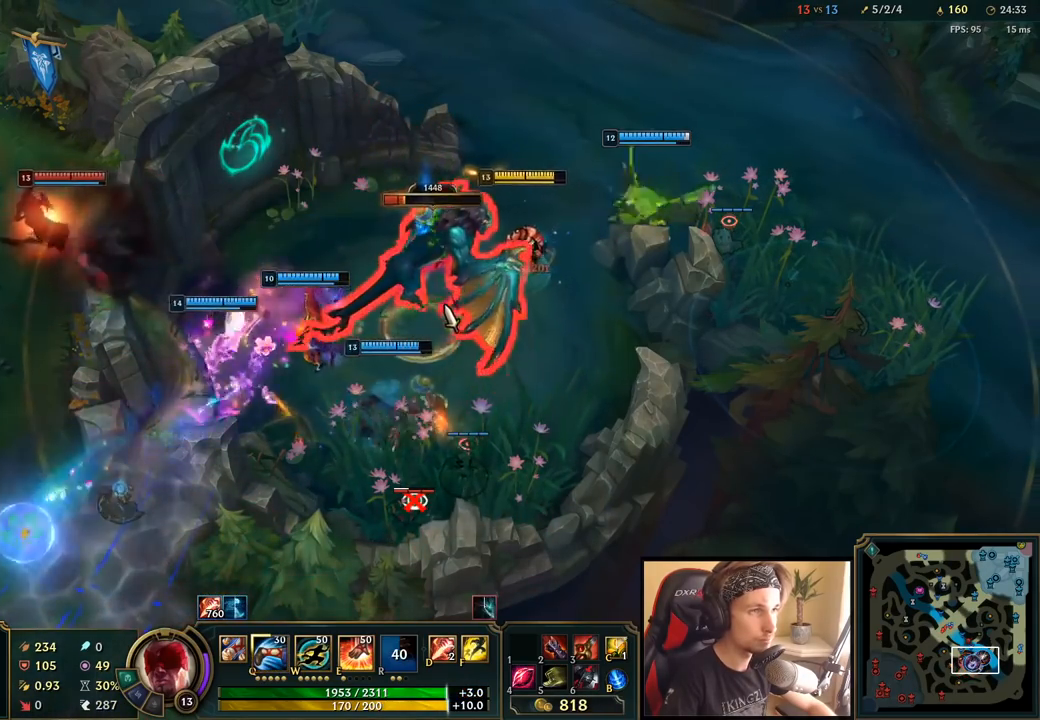
{"keys": [], "mouse": [], "events": [[33, "mouse_left", "down"], [183, "q", "down"], [250, "q", "up"], [283, "mouse_left", "up"], [333, "q", "down"], [367, "mouse_left", "down"], [450, "mouse_left", "up"], [483, "q", "up"]]}
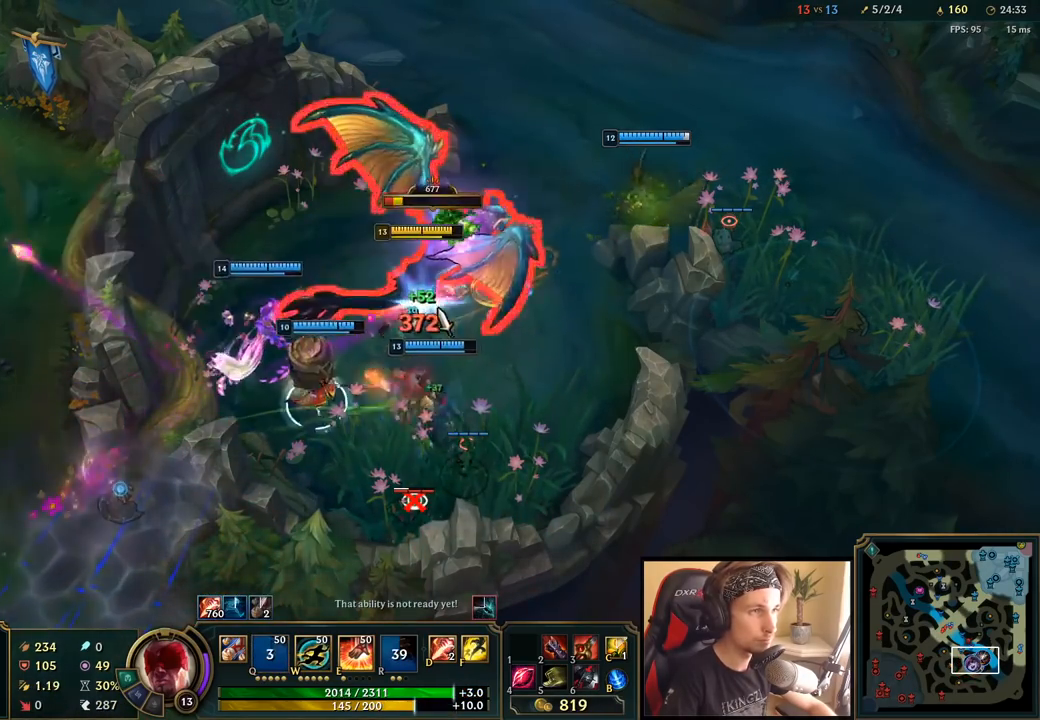
{"keys": [], "mouse": [], "events": [[17, "mouse_left", "down"], [100, "mouse_left", "up"], [167, "mouse_left", "down"], [250, "mouse_left", "up"], [300, "d", "down"], [300, "mouse_left", "down"], [367, "d", "up"], [367, "mouse_left", "up"], [417, "d", "down"], [417, "mouse_left", "down"], [483, "d", "up"], [500, "mouse_left", "up"]]}
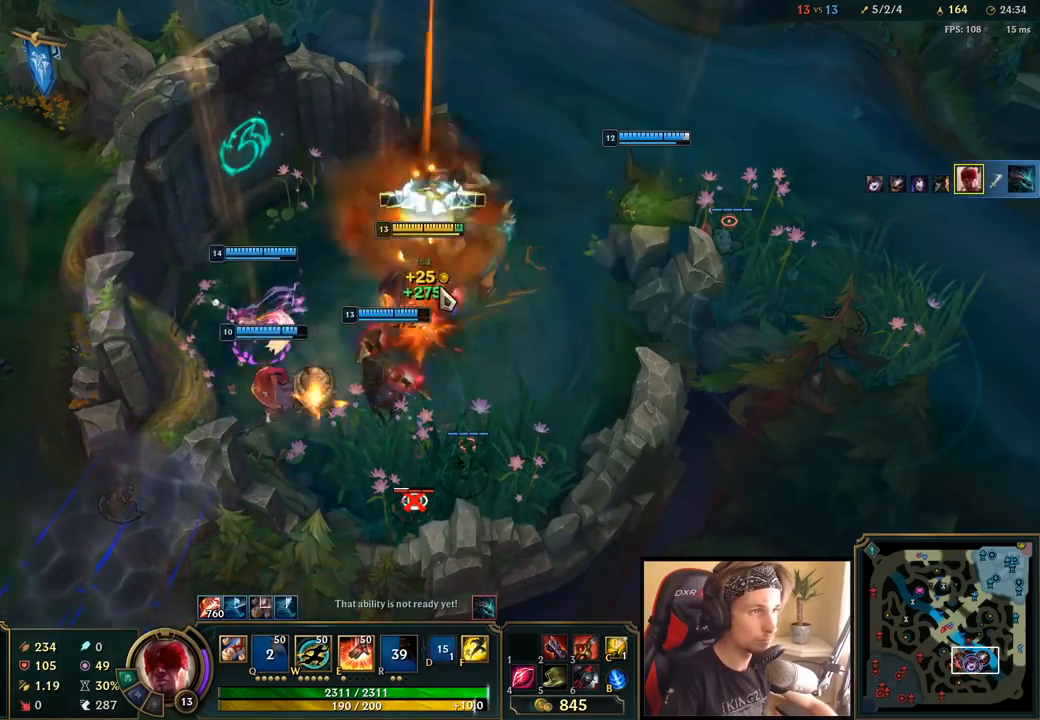
{"keys": [], "mouse": [], "events": [[33, "d", "down"], [83, "d", "up"], [100, "mouse_right", "down"], [150, "d", "down"], [200, "mouse_right", "up"], [217, "d", "up"], [317, "mouse_right", "down"], [433, "mouse_right", "up"]]}
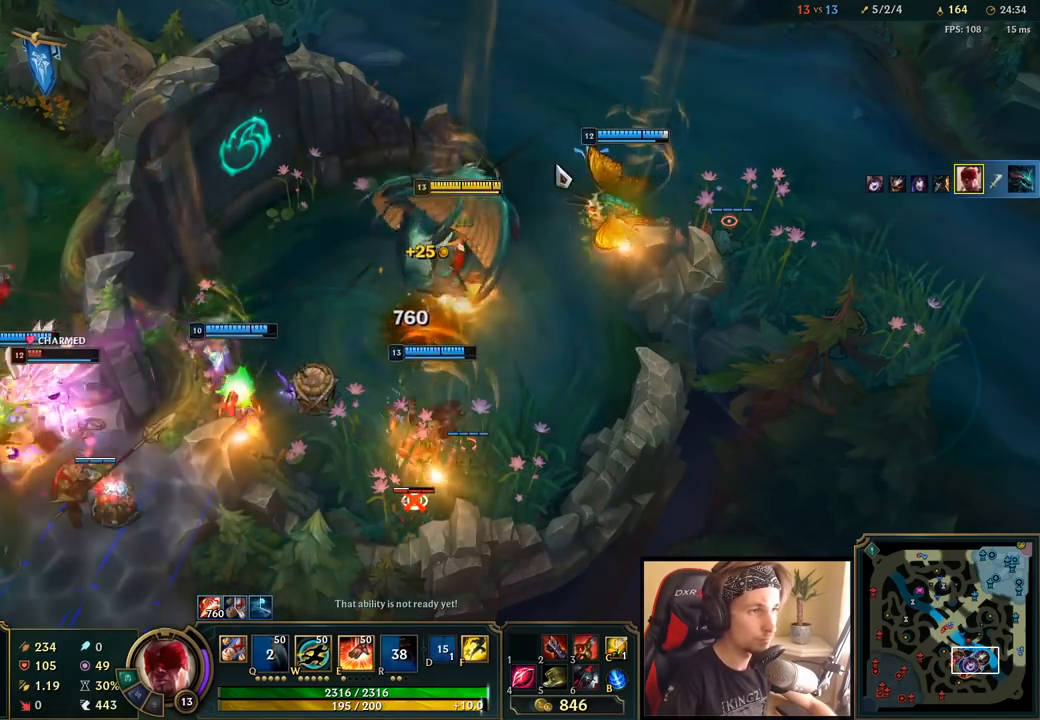
{"keys": [], "mouse": []}
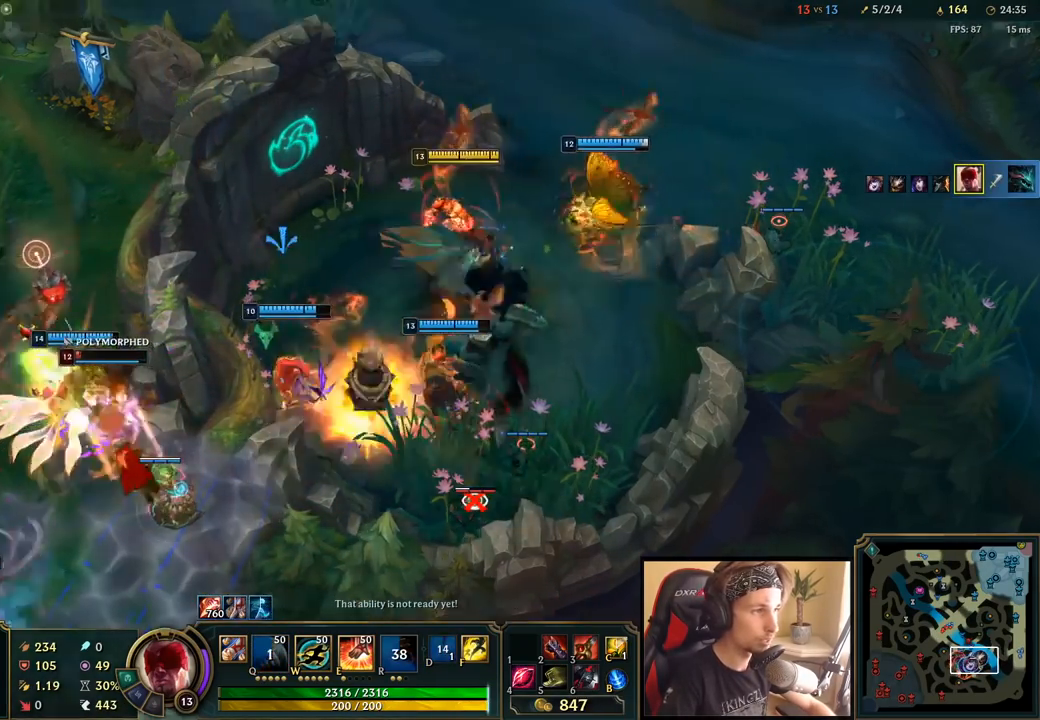
{"keys": [], "mouse": ["right"], "events": [[317, "mouse_right", "down"], [417, "mouse_right", "up"], [500, "mouse_right", "down"]]}
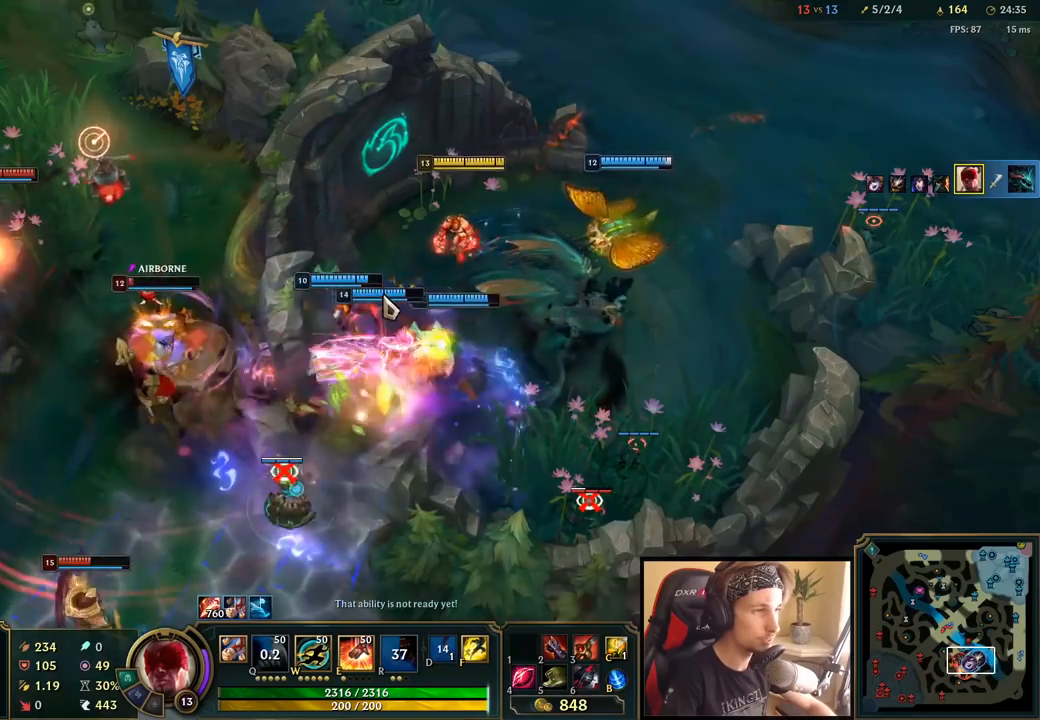
{"keys": [], "mouse": [], "events": [[100, "mouse_right", "up"]]}
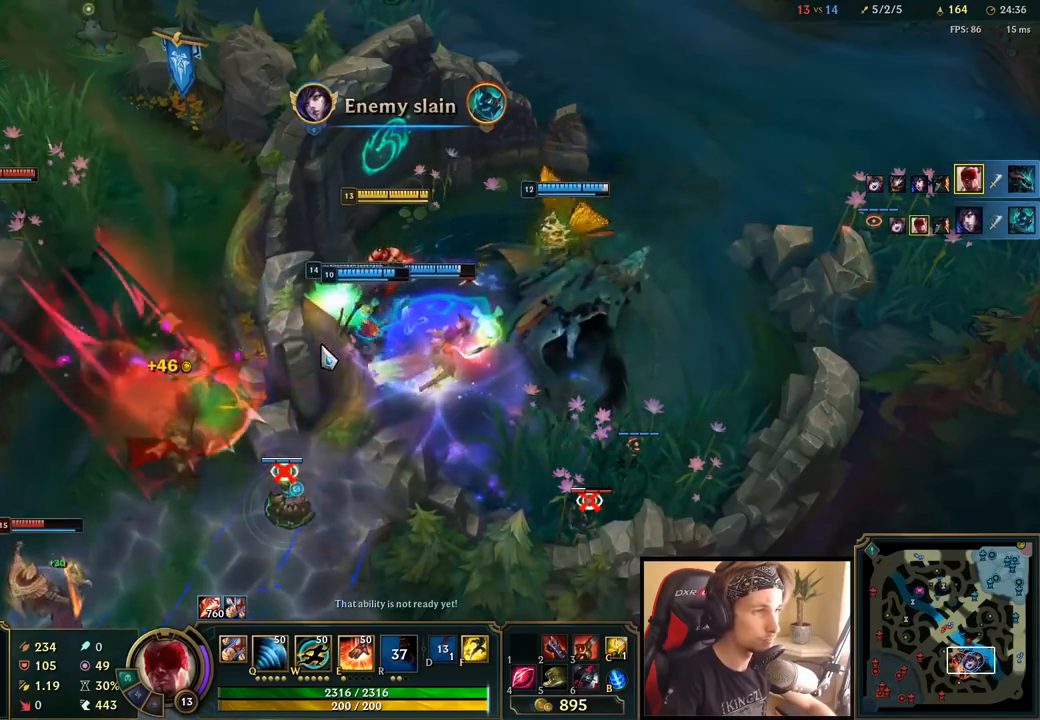
{"keys": [], "mouse": ["right"], "events": [[500, "mouse_right", "down"]]}
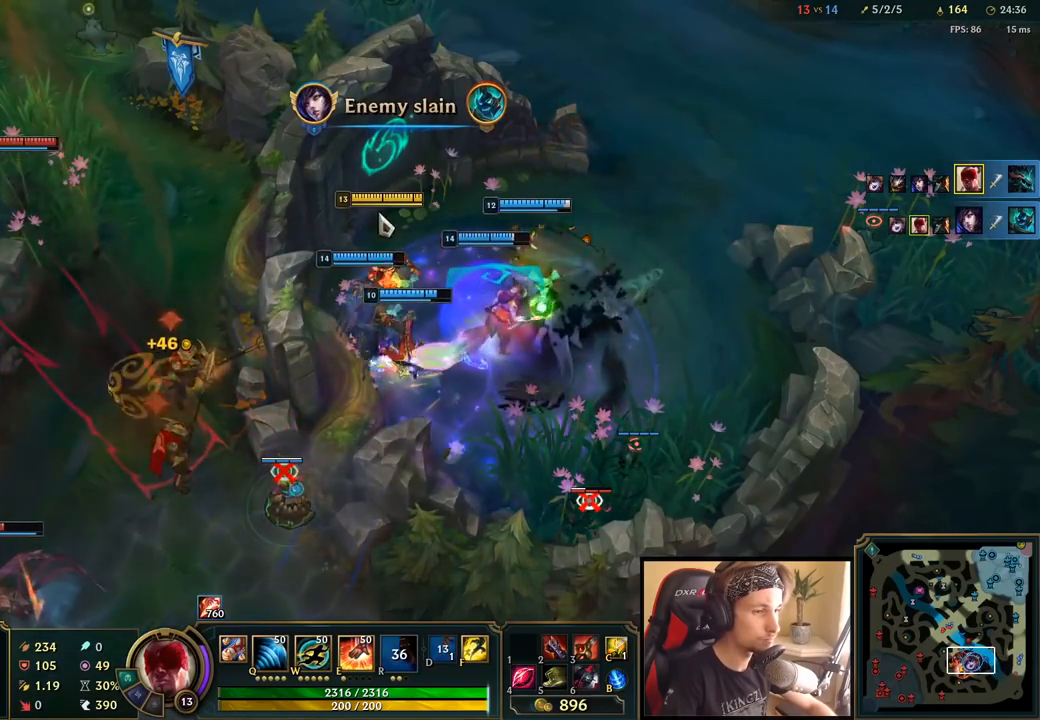
{"keys": [], "mouse": ["right"], "events": [[100, "mouse_right", "up"], [250, "mouse_right", "down"], [333, "mouse_right", "up"], [450, "mouse_right", "down"]]}
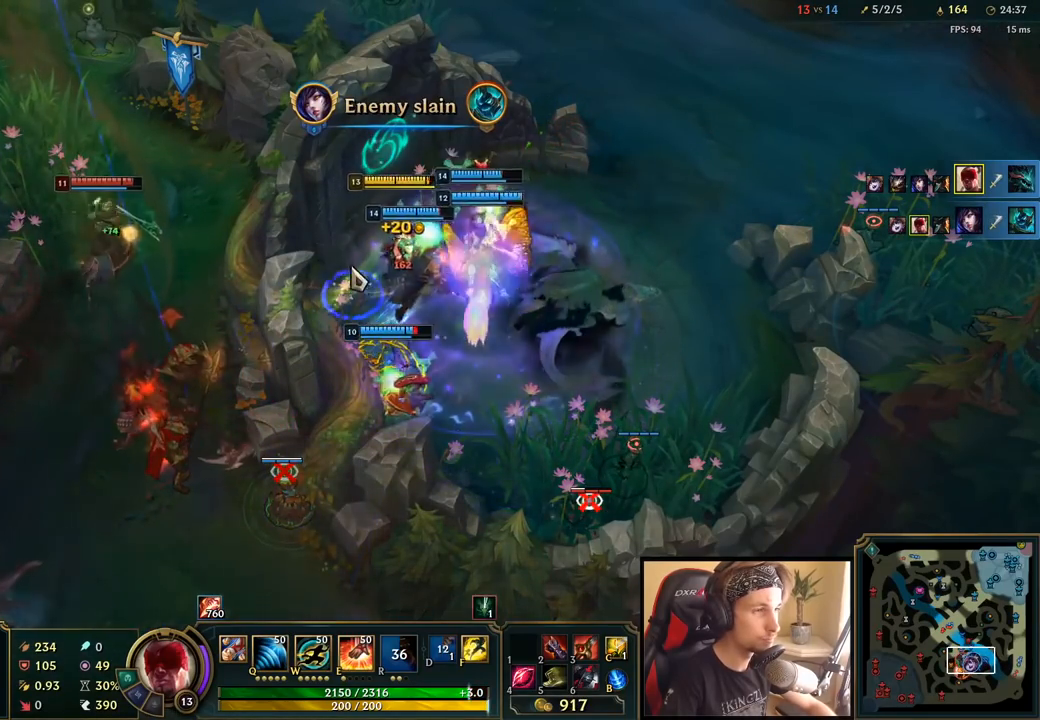
{"keys": ["w"], "mouse": [], "events": [[33, "mouse_right", "up"], [100, "mouse_right", "down"], [200, "mouse_right", "up"], [500, "w", "down"]]}
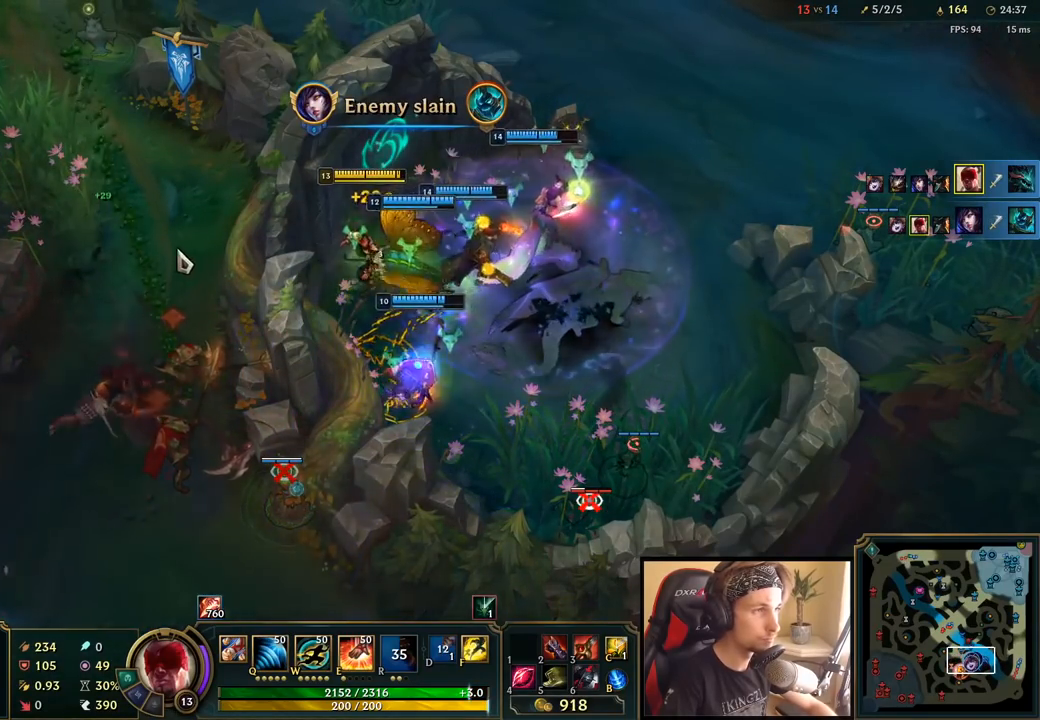
{"keys": ["w"], "mouse": ["left"], "events": [[50, "w", "up"], [133, "w", "down"], [167, "w", "up"], [233, "w", "down"], [283, "mouse_left", "down"], [300, "w", "up"], [367, "w", "down"], [383, "mouse_left", "up"], [417, "w", "up"], [433, "mouse_left", "down"], [467, "w", "down"]]}
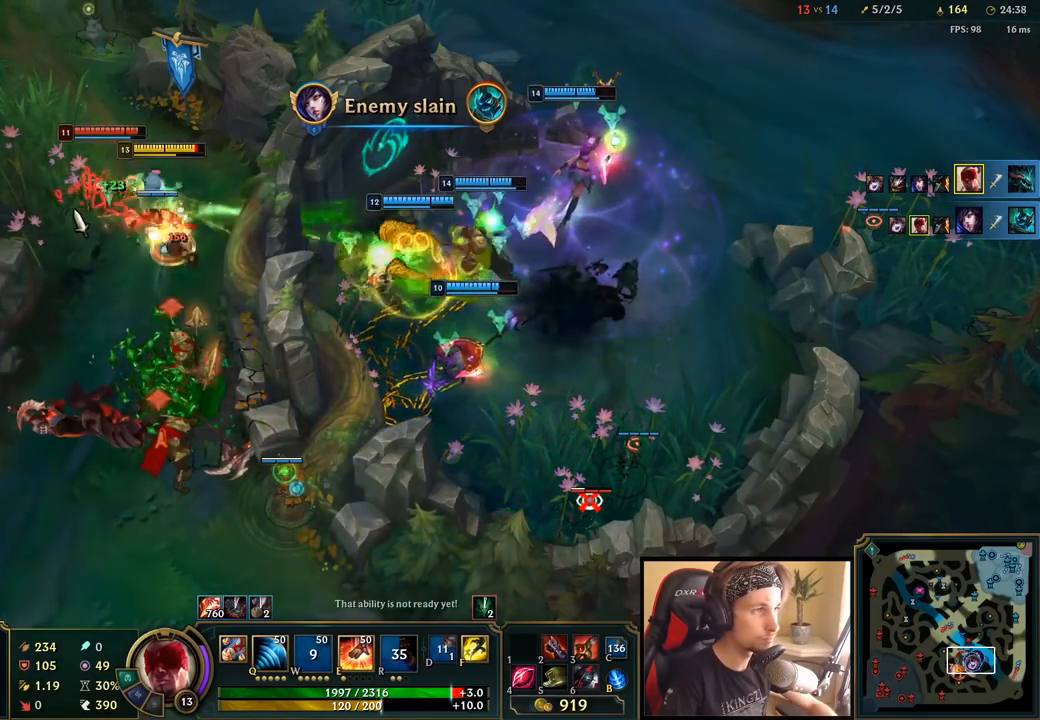
{"keys": ["q"], "mouse": ["right"], "events": [[17, "mouse_left", "up"], [33, "w", "up"], [67, "mouse_left", "down"], [83, "w", "down"], [150, "mouse_left", "up"], [167, "w", "up"], [200, "mouse_left", "down"], [283, "mouse_left", "up"], [433, "mouse_right", "down"], [500, "q", "down"]]}
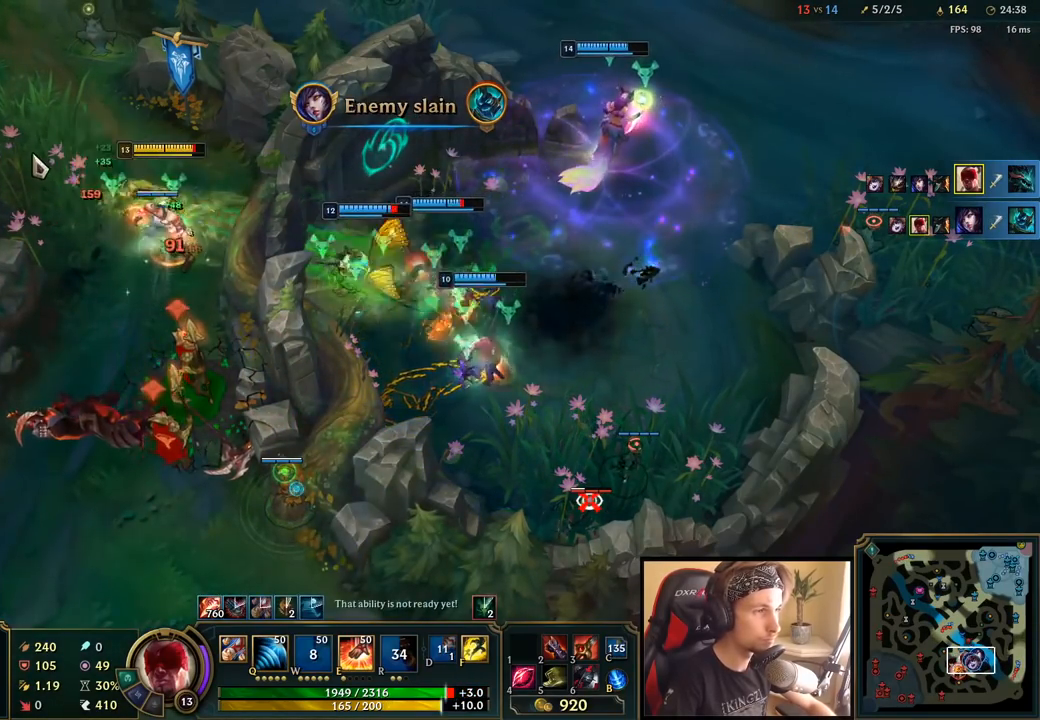
{"keys": [], "mouse": ["left"]}
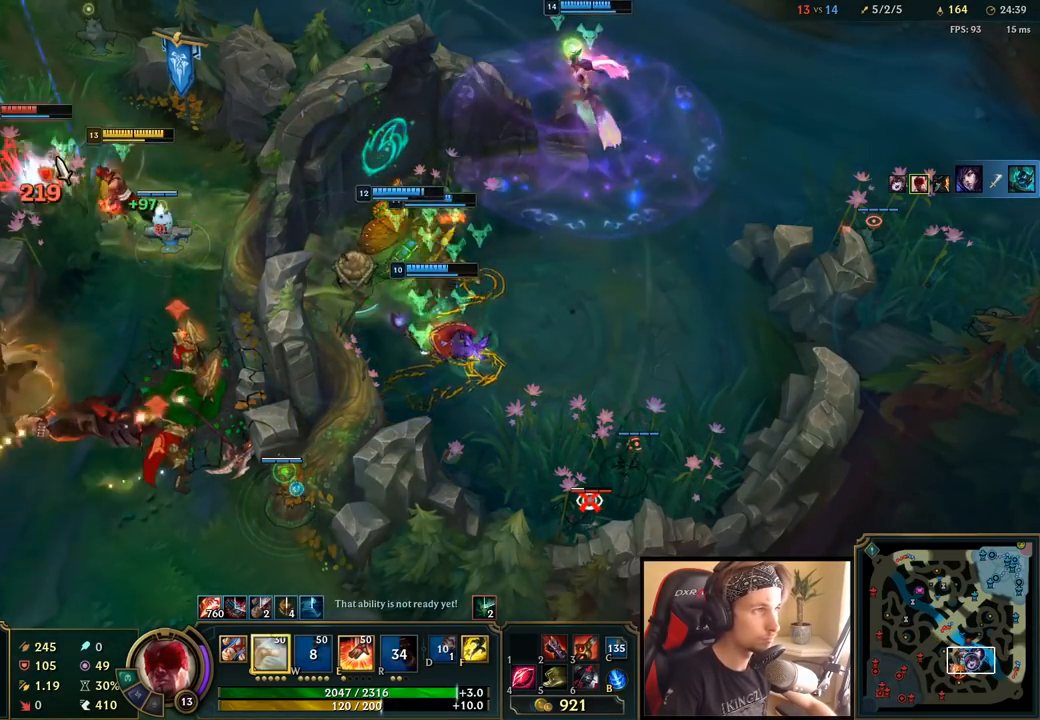
{"keys": ["e", "space"], "mouse": [], "events": [[33, "mouse_left", "up"], [100, "mouse_left", "down"], [167, "s", "down"], [200, "mouse_left", "up"], [250, "s", "up"], [267, "e", "down"], [267, "space", "down"], [367, "e", "up"], [433, "e", "down"]]}
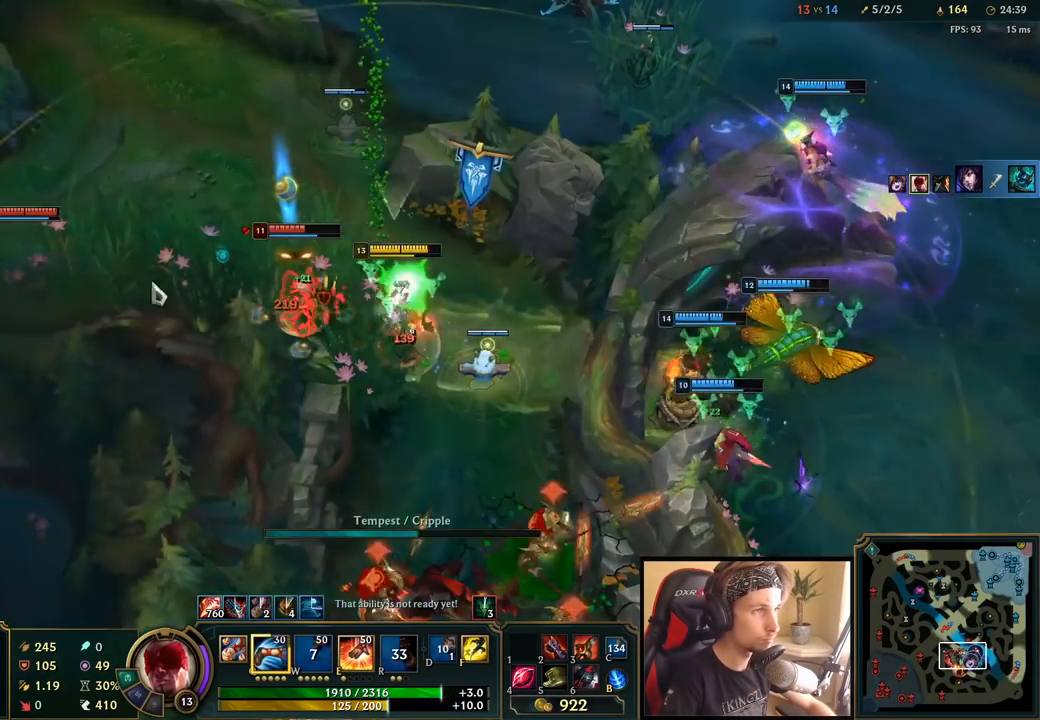
{"keys": [], "mouse": ["left"], "events": [[17, "e", "up"], [50, "e", "down"], [150, "e", "up"], [167, "space", "up"], [183, "e", "down"], [183, "mouse_left", "down"], [183, "space", "down"], [267, "mouse_left", "up"], [267, "space", "up"], [300, "e", "up"], [317, "mouse_left", "down"], [333, "e", "down"], [383, "mouse_left", "up"], [433, "e", "up"], [433, "mouse_left", "down"]]}
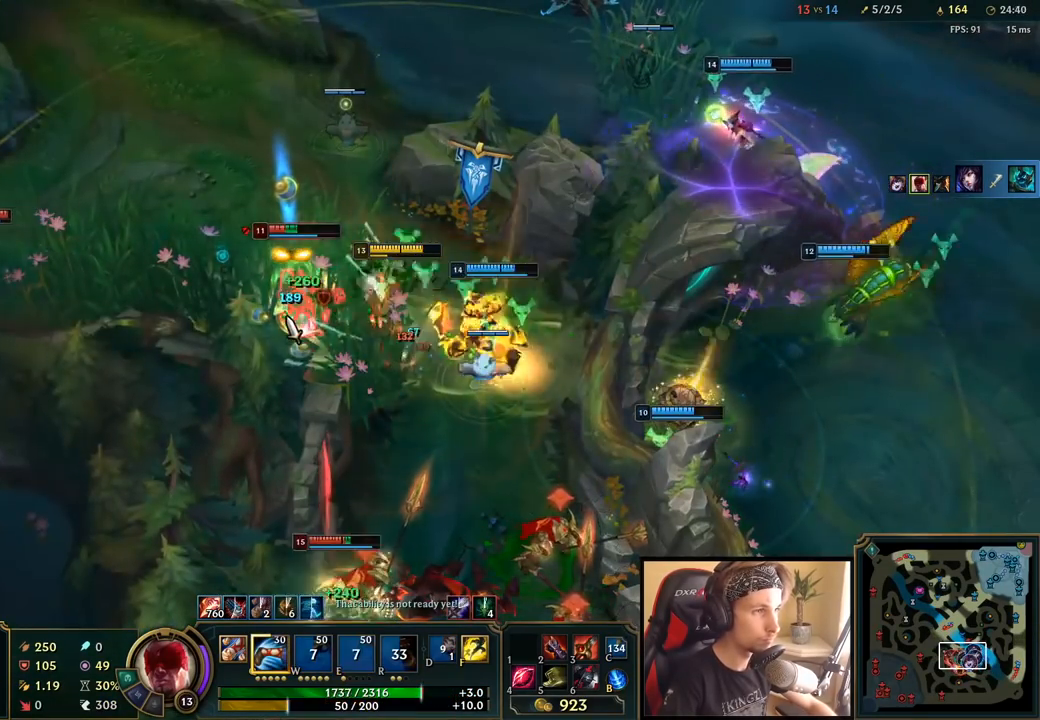
{"keys": [], "mouse": [], "events": [[17, "q", "down"], [33, "mouse_left", "up"], [83, "q", "up"], [100, "mouse_left", "down"], [117, "q", "down"], [183, "mouse_left", "up"], [200, "q", "up"], [233, "q", "down"], [267, "mouse_left", "down"], [317, "q", "up"], [350, "mouse_left", "up"], [417, "mouse_left", "down"], [500, "mouse_left", "up"]]}
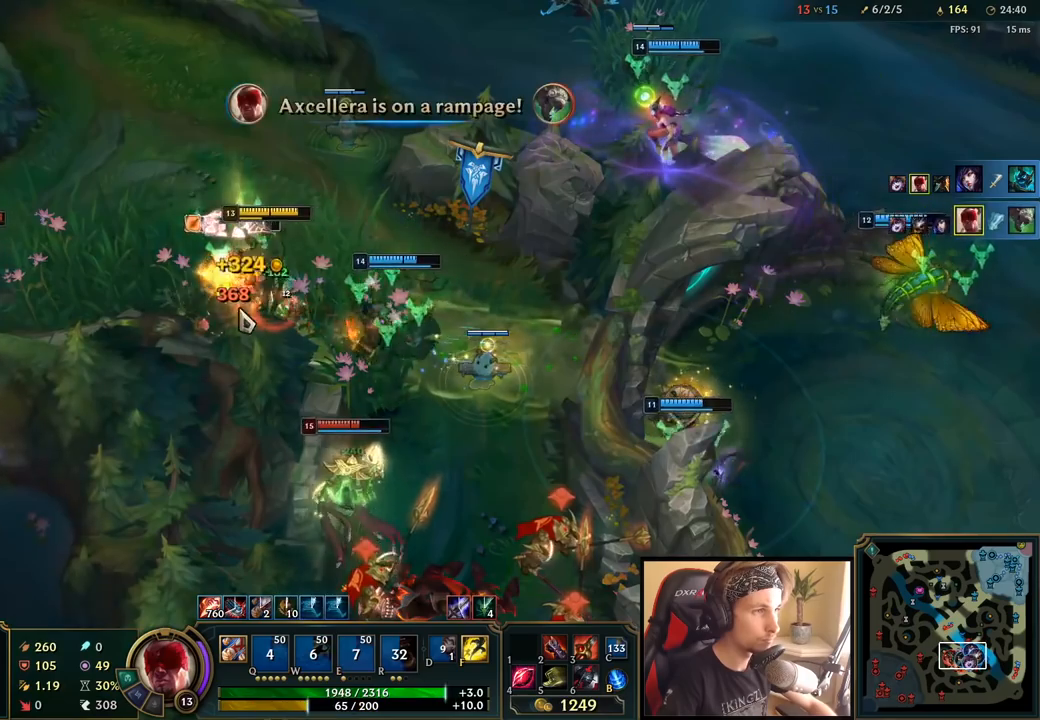
{"keys": [], "mouse": [], "events": [[33, "mouse_left", "down"], [200, "mouse_left", "up"], [283, "mouse_right", "down"], [400, "mouse_right", "up"], [417, "e", "down"], [500, "e", "up"]]}
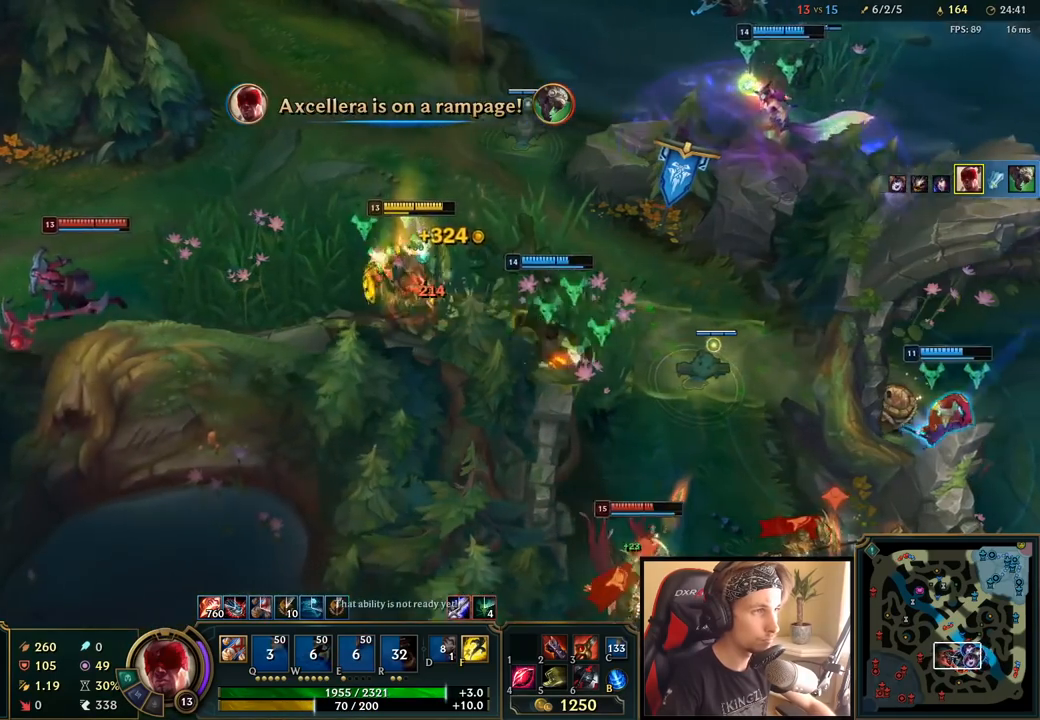
{"keys": [], "mouse": ["right"], "events": [[67, "e", "down"], [67, "mouse_right", "down"], [150, "e", "up"]]}
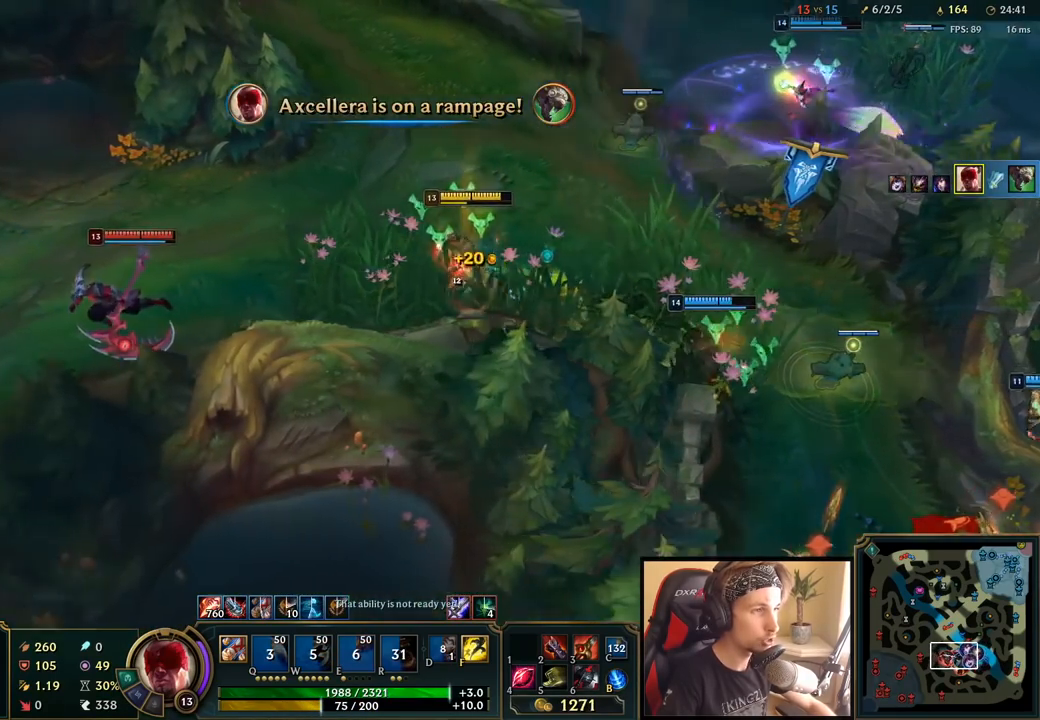
{"keys": [], "mouse": [], "events": [[83, "mouse_right", "up"], [183, "mouse_right", "down"], [233, "mouse_right", "up"]]}
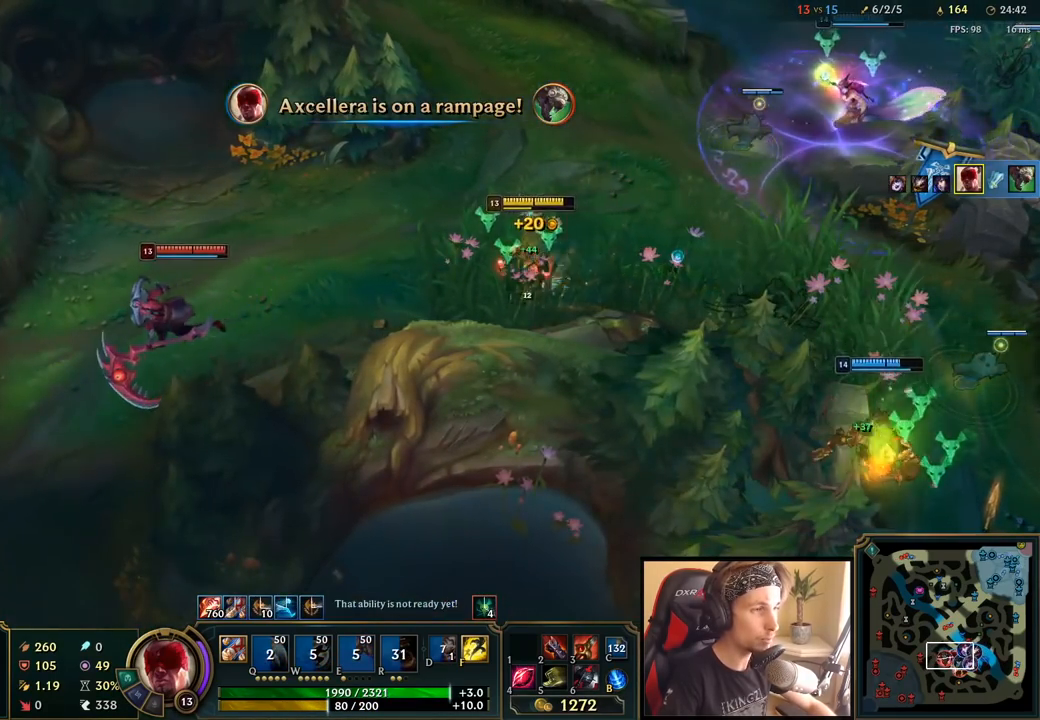
{"keys": [], "mouse": ["right"], "events": [[217, "mouse_right", "down"], [300, "mouse_right", "up"], [400, "mouse_right", "down"]]}